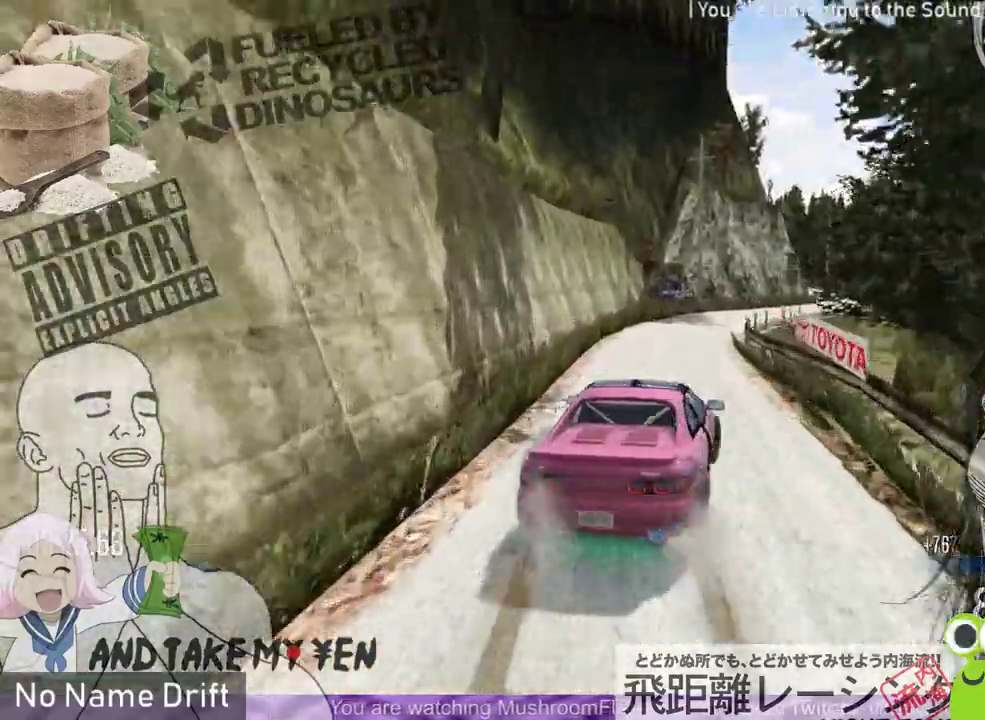
Gameplay with a controller (Xbox layout); each line is a JSON object with the inputs held at the frame after it. "events" lists button and stick changes between this image and that frame as [ms after this image, input, new state], when the widget could be followed in between. Not read: DPAD_DOWN DPAD_LEFT DPAD_RIGHT DPAD_UP right_stick.
{"buttons": [], "left_stick": "left", "events": [[67, "L2", "up"], [100, "left_stick", "center"], [133, "R1", "up"], [333, "left_stick", "left"]]}
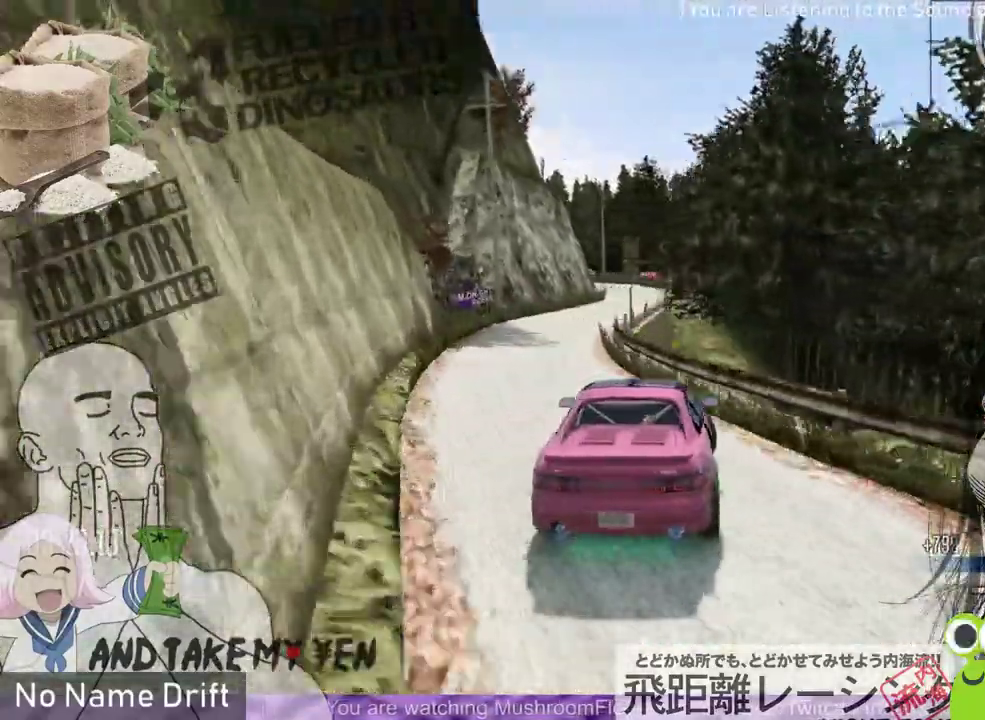
{"buttons": [], "left_stick": "right", "events": [[33, "R2", "down"], [33, "left_stick", "center"], [233, "left_stick", "right"], [500, "R2", "up"]]}
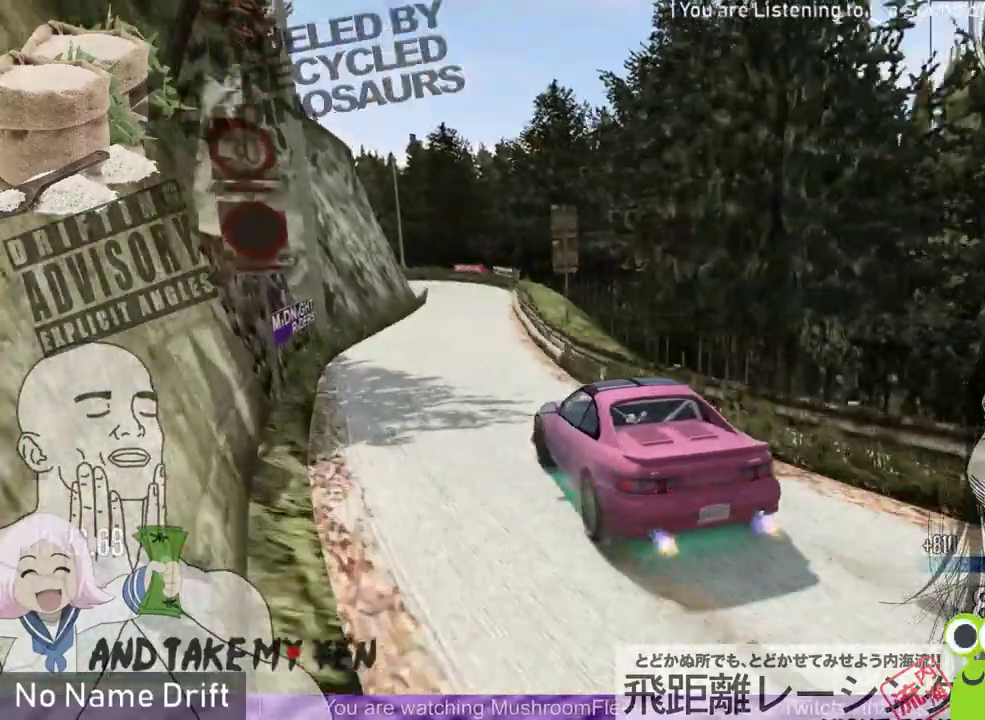
{"buttons": ["R2"], "left_stick": "center", "events": [[200, "R2", "down"], [433, "left_stick", "center"]]}
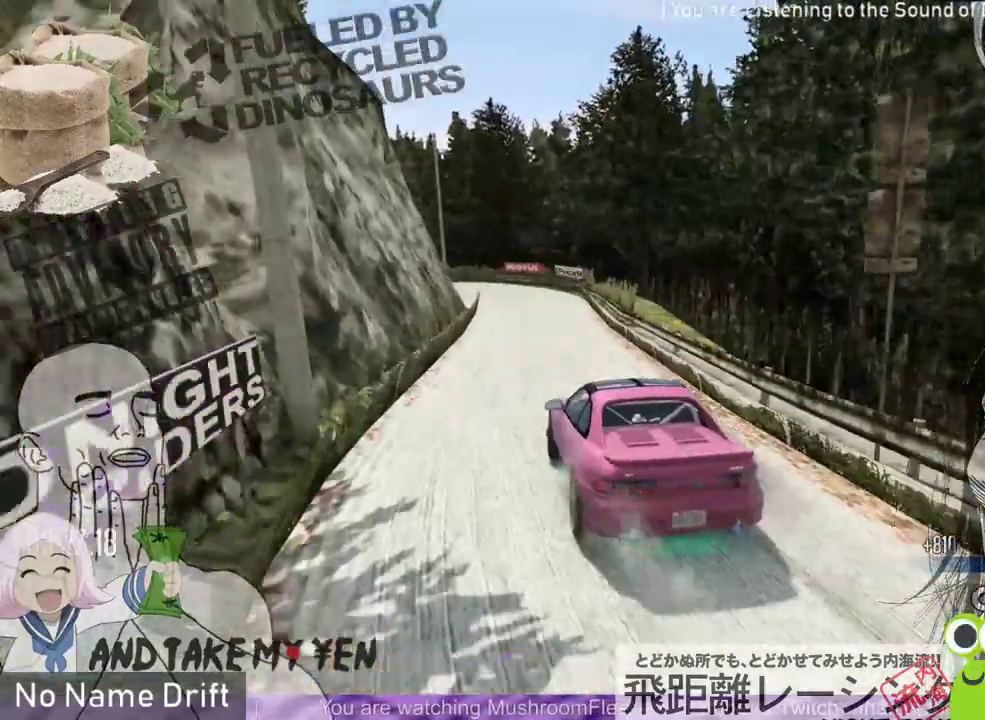
{"buttons": ["L2"], "left_stick": "left", "events": [[200, "R2", "up"], [267, "left_stick", "left"], [300, "L2", "down"]]}
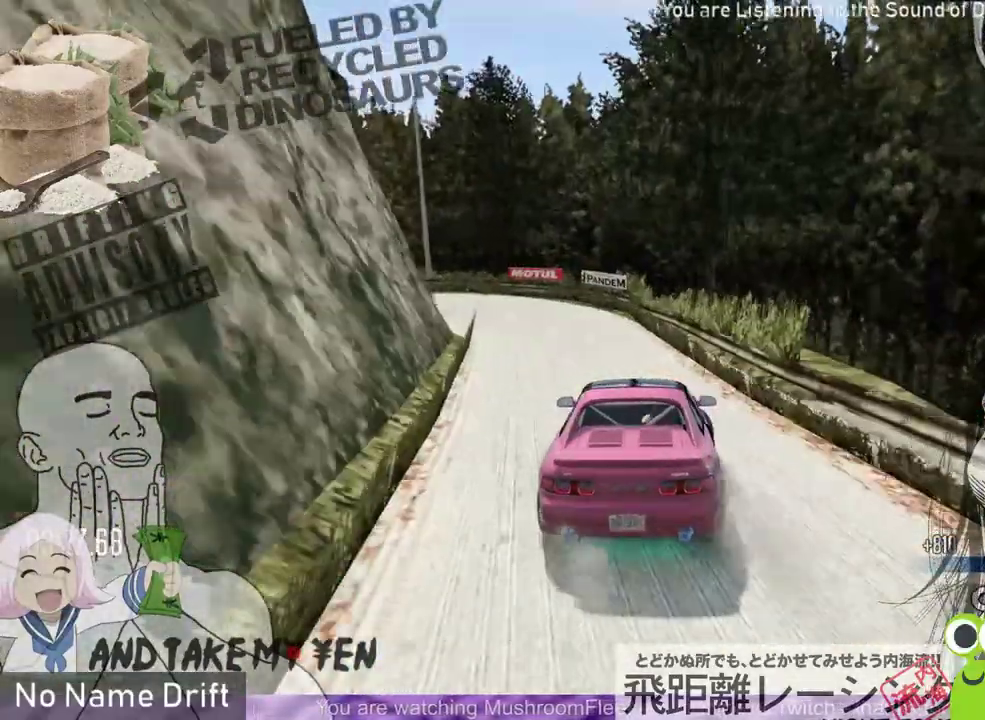
{"buttons": [], "left_stick": "left", "events": [[300, "L2", "up"]]}
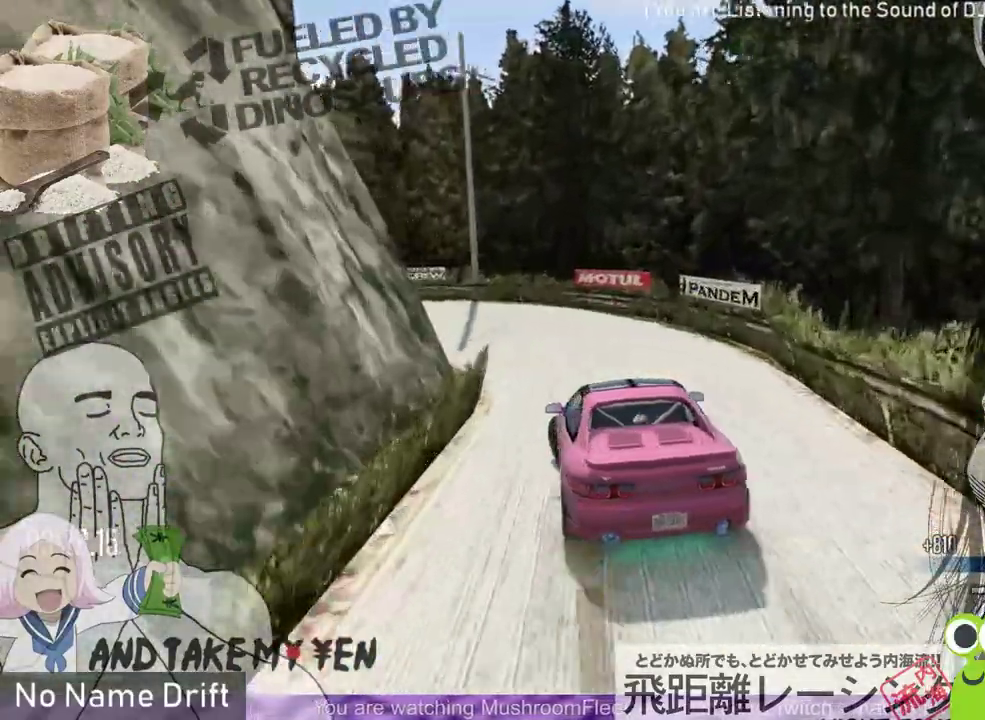
{"buttons": ["R2"], "left_stick": "left", "events": [[133, "L2", "down"], [333, "L2", "up"], [367, "R2", "down"]]}
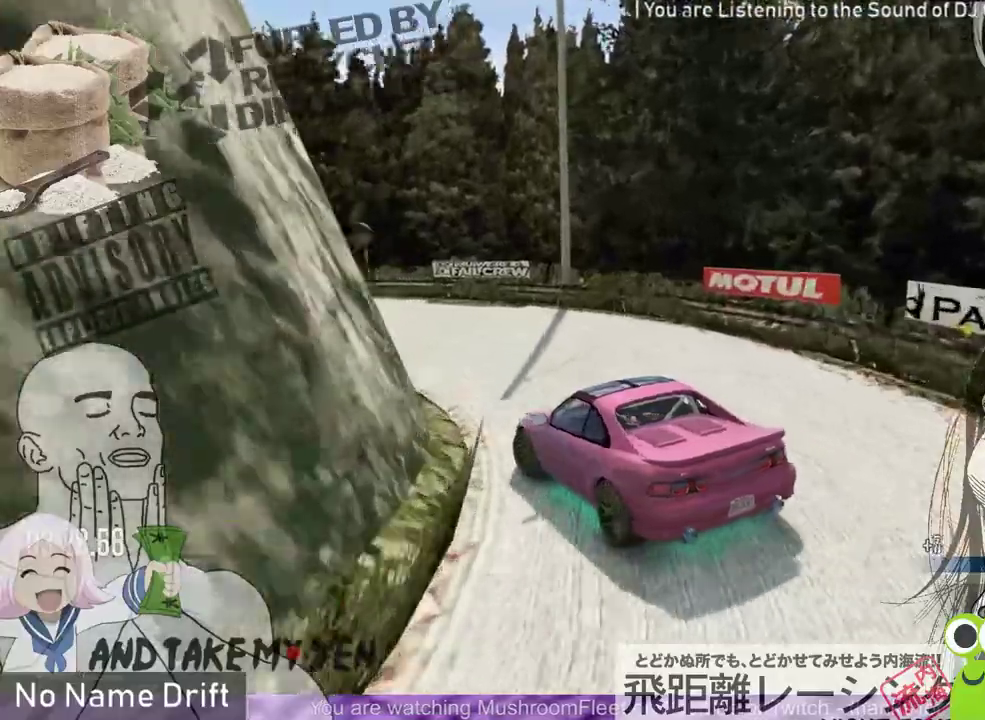
{"buttons": ["R2"], "left_stick": "center", "events": [[100, "R2", "up"], [267, "left_stick", "center"], [300, "R2", "down"], [400, "left_stick", "right"], [500, "left_stick", "center"]]}
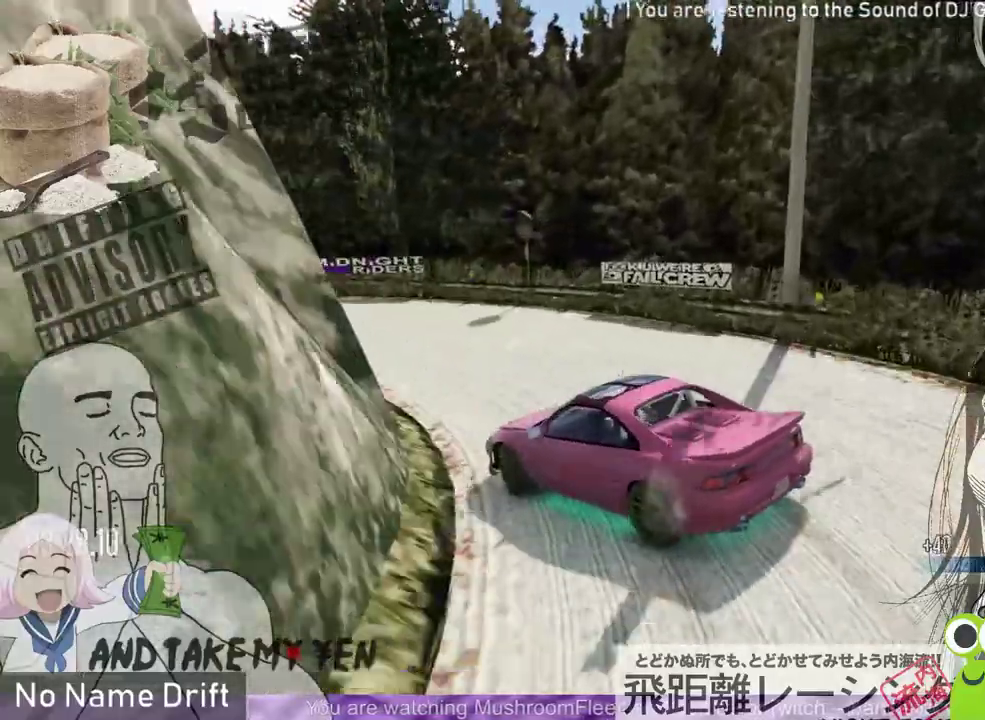
{"buttons": [], "left_stick": "left", "events": [[67, "R2", "up"], [233, "R2", "down"], [367, "left_stick", "left"], [500, "R2", "up"]]}
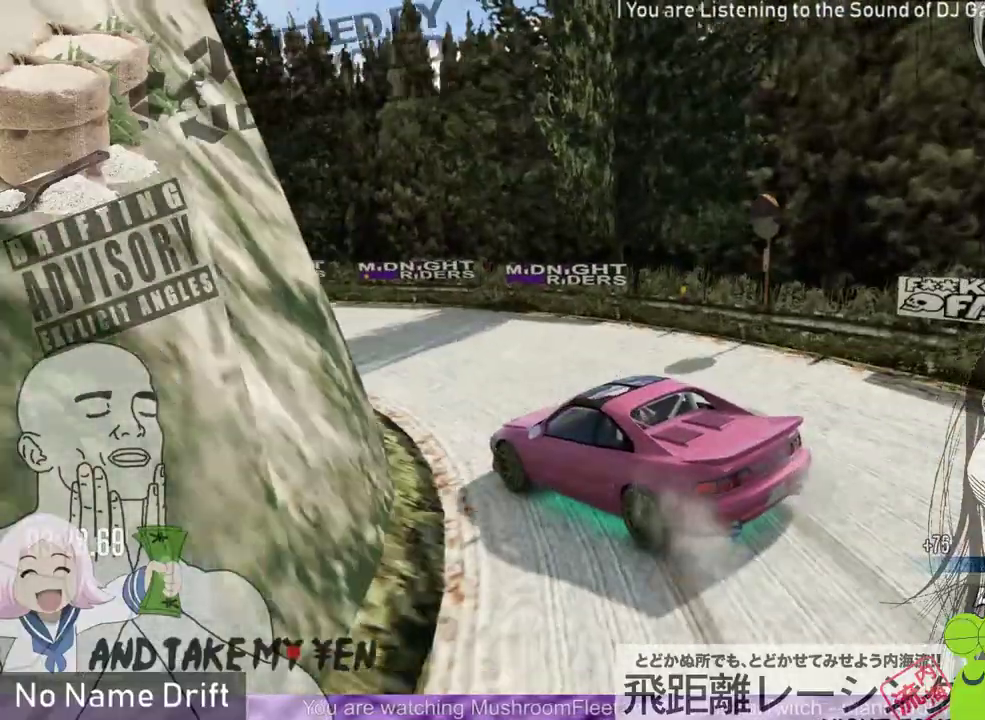
{"buttons": [], "left_stick": "left", "events": [[100, "R2", "down"], [133, "left_stick", "center"], [400, "R2", "up"], [467, "left_stick", "left"]]}
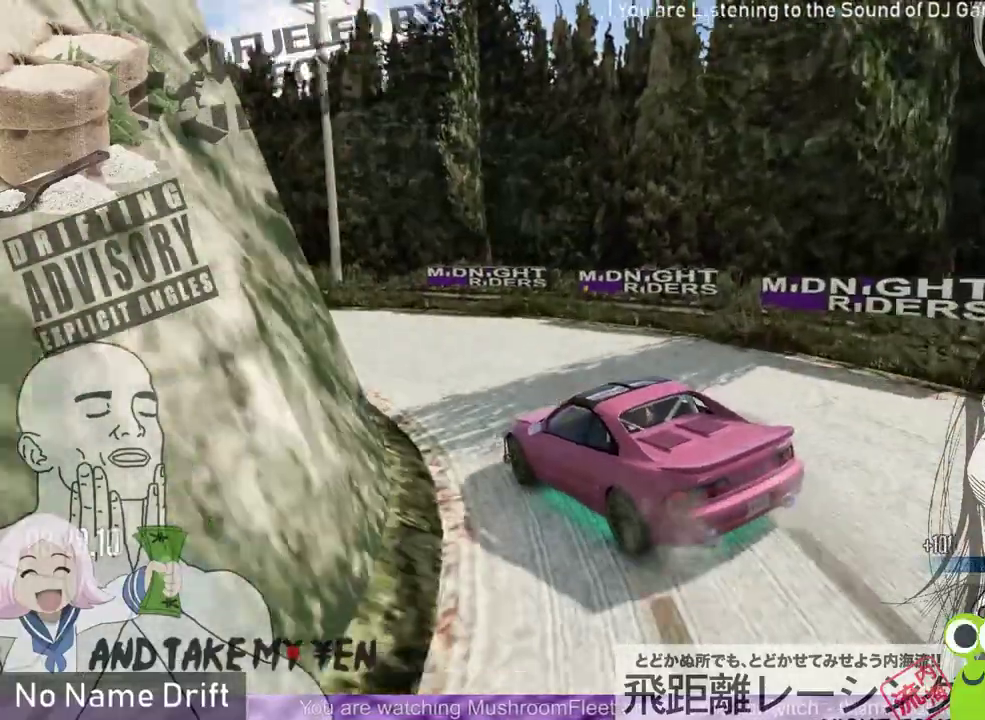
{"buttons": ["R2"], "left_stick": "left", "events": [[33, "R2", "down"], [267, "R2", "up"], [400, "R2", "down"]]}
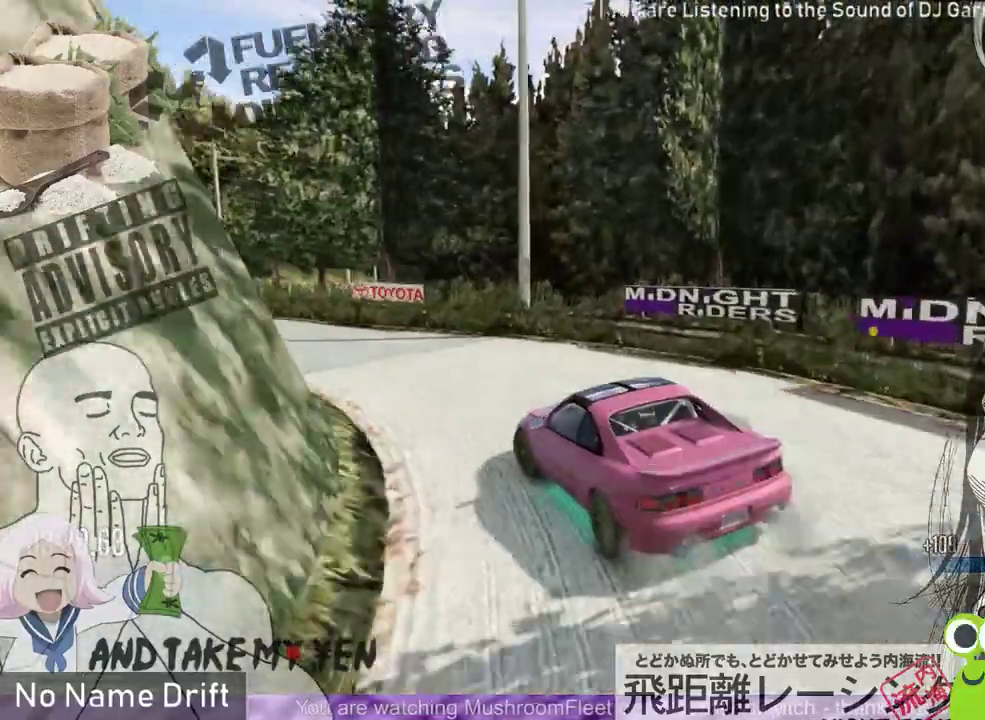
{"buttons": [], "left_stick": "left", "events": [[100, "R2", "up"], [233, "R2", "down"], [367, "R2", "up"]]}
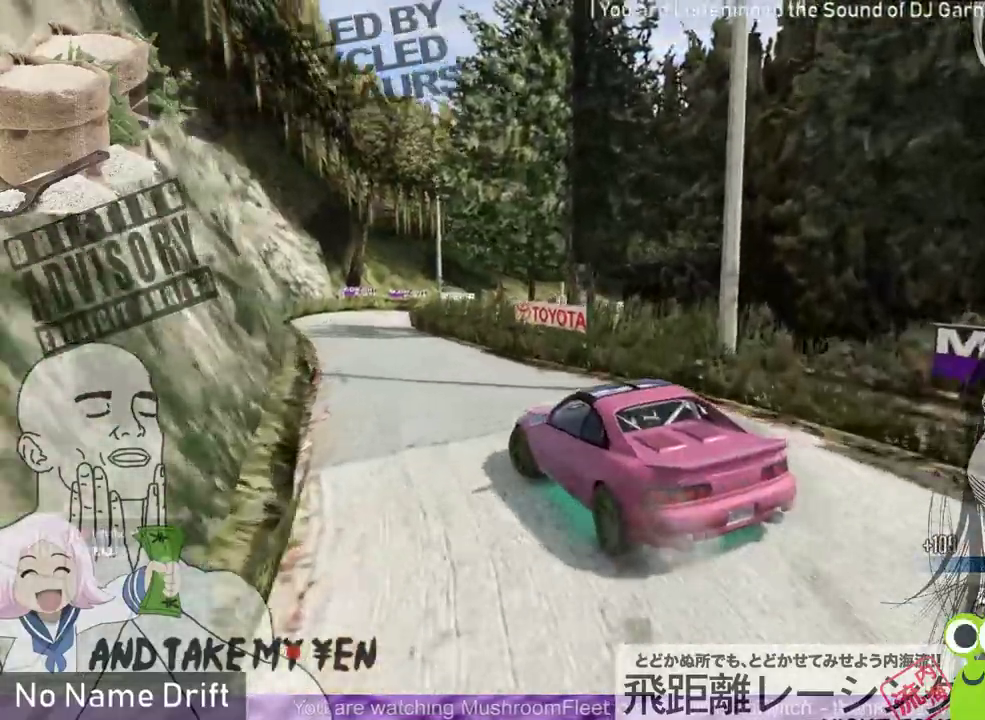
{"buttons": ["R2"], "left_stick": "center", "events": [[67, "left_stick", "center"], [300, "R2", "down"], [300, "left_stick", "right"], [467, "left_stick", "center"]]}
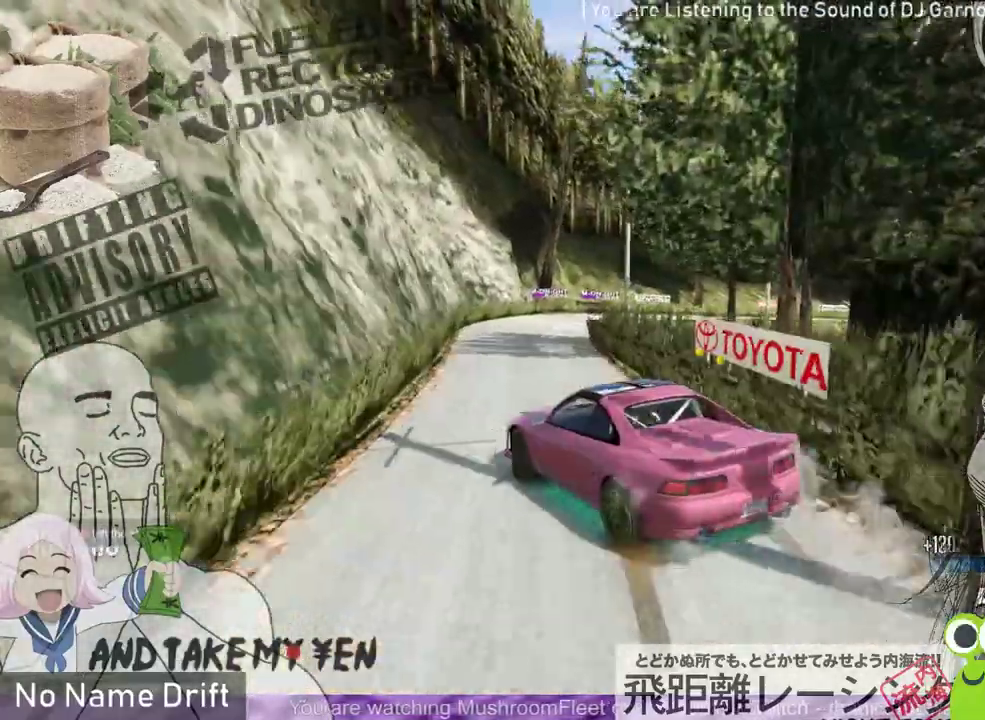
{"buttons": ["R2"], "left_stick": "right", "events": [[100, "left_stick", "right"], [233, "left_stick", "center"], [367, "left_stick", "right"]]}
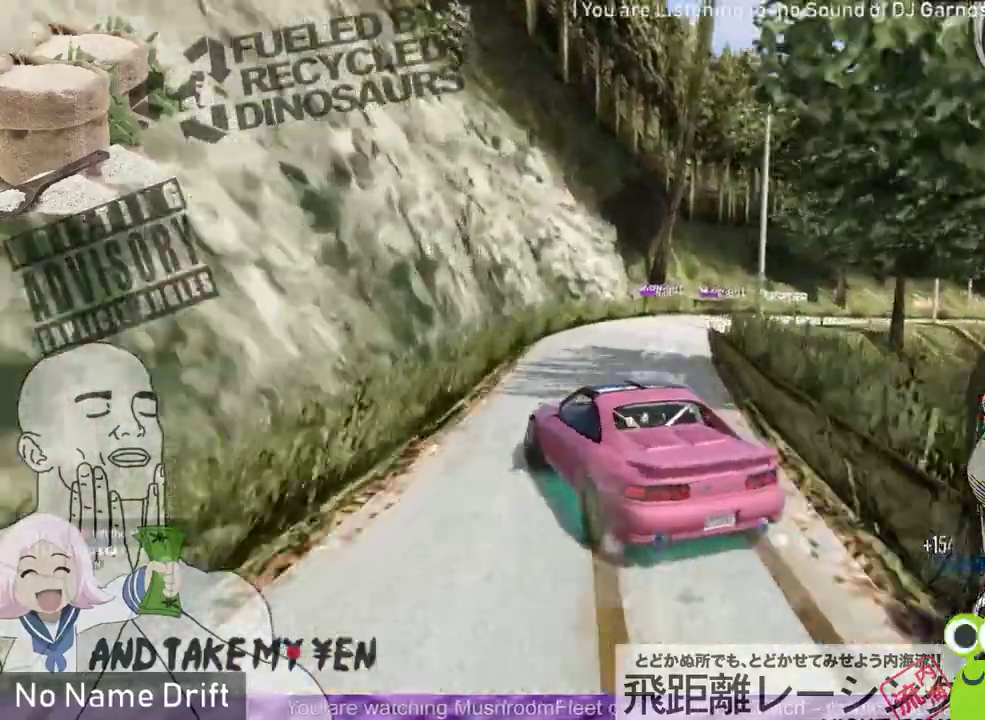
{"buttons": [], "left_stick": "center", "events": [[100, "R2", "up"], [200, "L2", "down"], [233, "R2", "down"], [433, "L2", "up"], [467, "left_stick", "center"], [500, "R2", "up"]]}
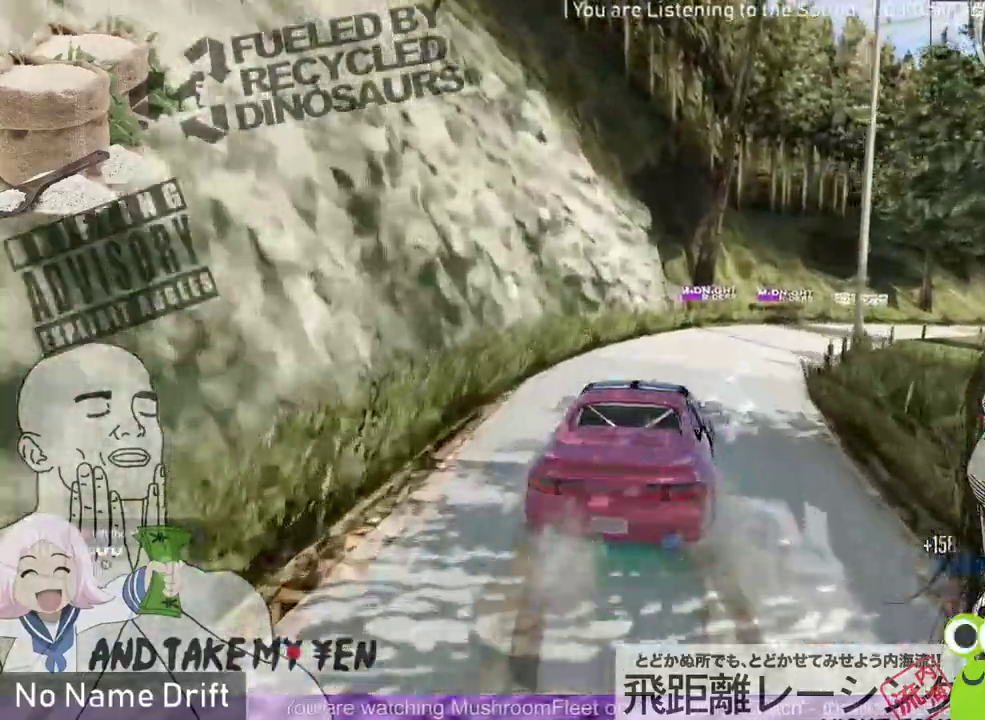
{"buttons": [], "left_stick": "right", "events": [[100, "R2", "down"], [300, "left_stick", "right"], [333, "R2", "up"]]}
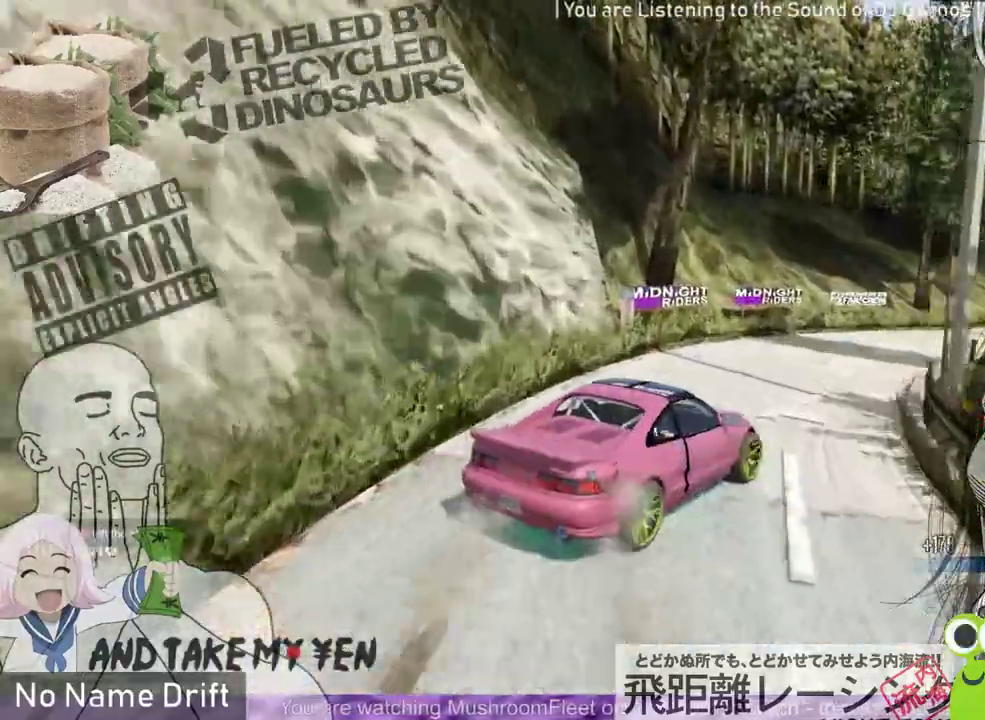
{"buttons": ["R2"], "left_stick": "left", "events": [[33, "left_stick", "center"], [333, "R2", "down"], [500, "left_stick", "left"]]}
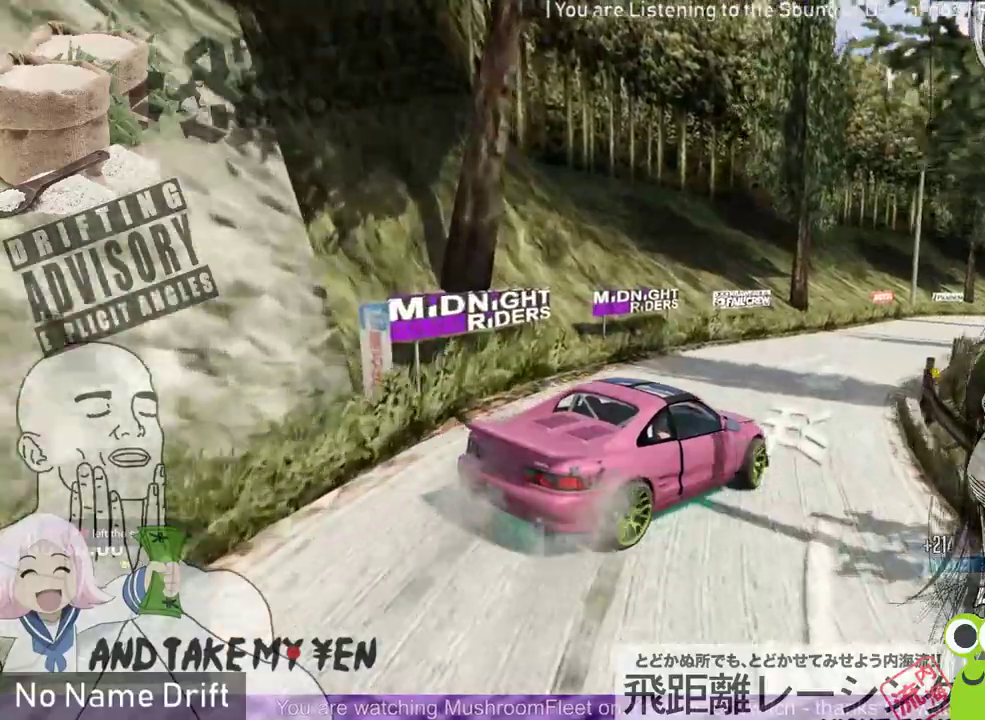
{"buttons": ["R2"], "left_stick": "center", "events": [[200, "left_stick", "center"]]}
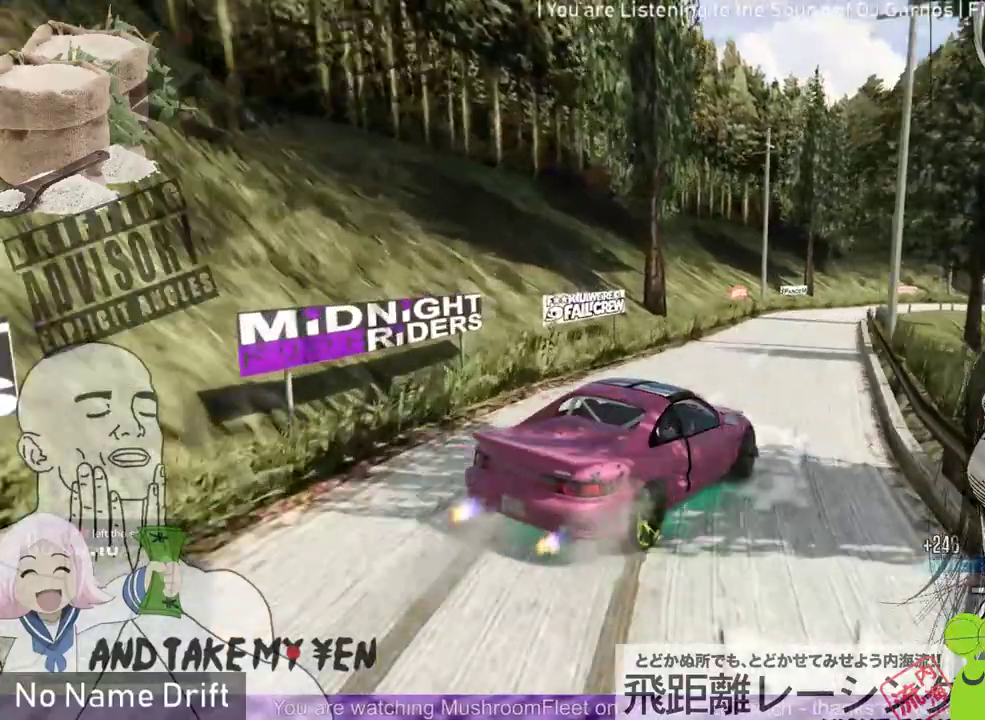
{"buttons": ["R2"], "left_stick": "left", "events": [[167, "left_stick", "left"]]}
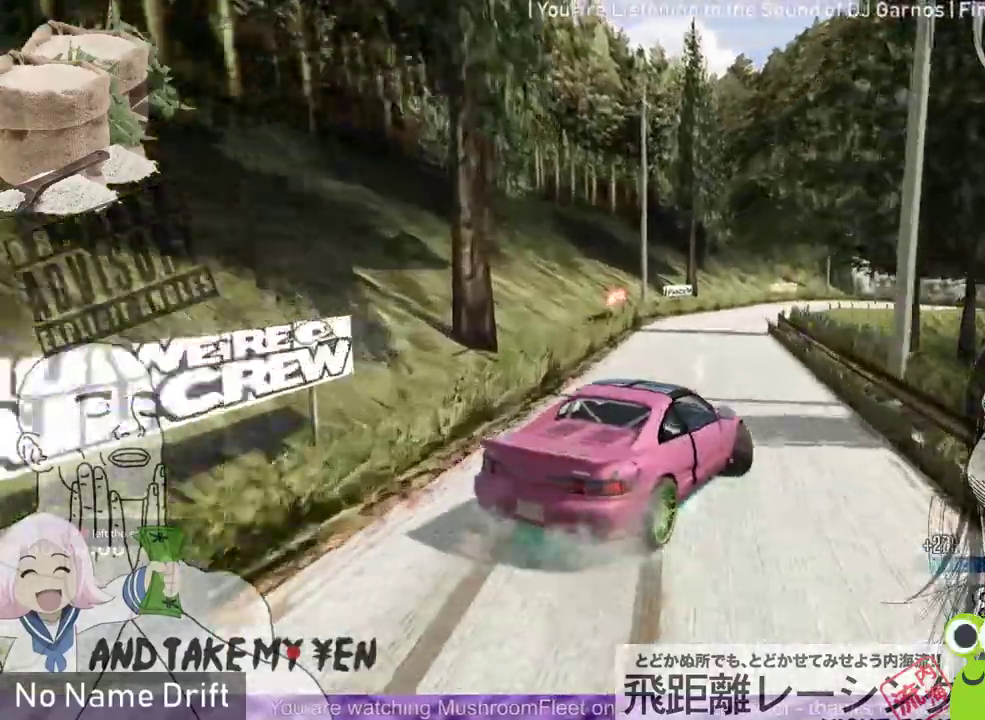
{"buttons": [], "left_stick": "right", "events": [[67, "R2", "up"], [67, "left_stick", "center"], [133, "left_stick", "right"], [167, "R2", "down"], [433, "R2", "up"]]}
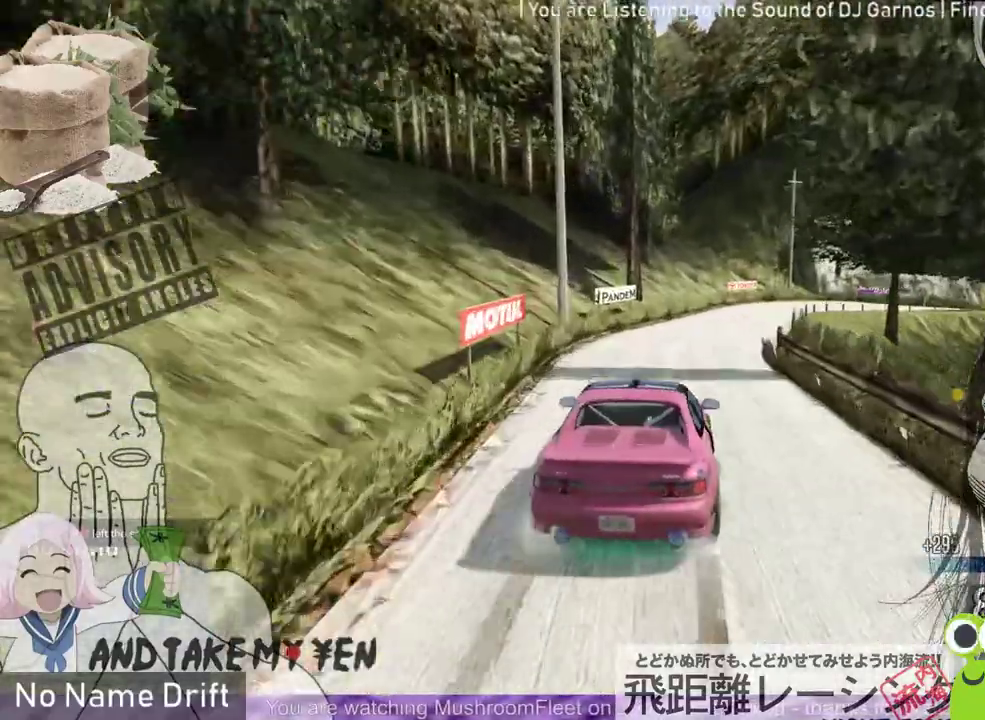
{"buttons": ["R2"], "left_stick": "right", "events": [[33, "R2", "down"], [200, "R2", "up"], [333, "R2", "down"]]}
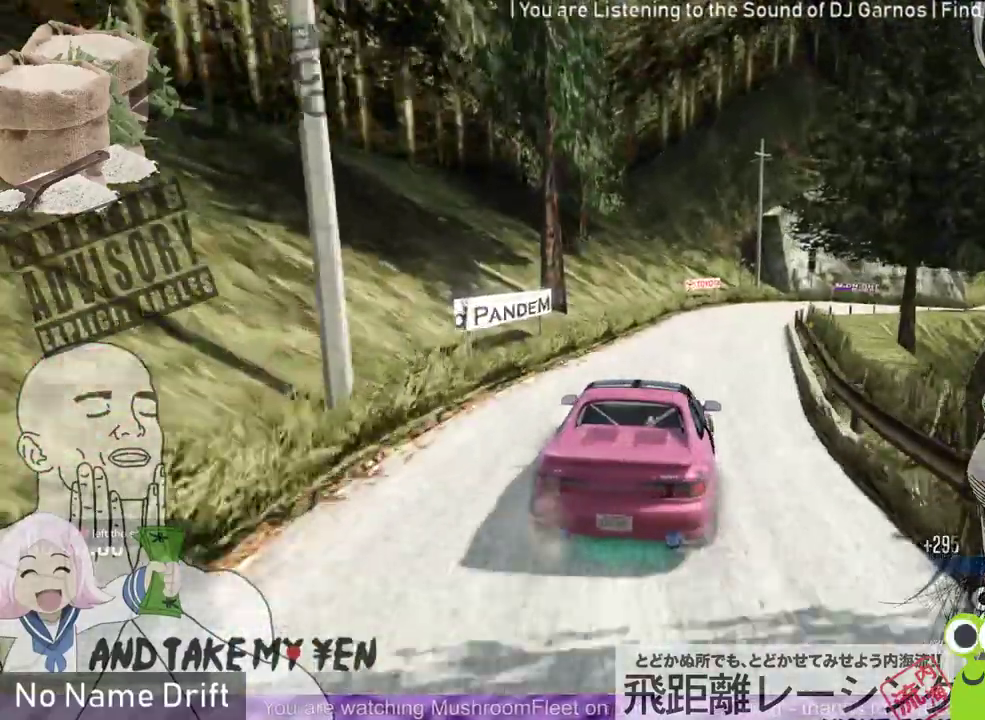
{"buttons": ["L2", "R1"], "left_stick": "center", "events": [[33, "left_stick", "center"], [100, "R2", "up"], [167, "R2", "down"], [367, "L2", "down"], [467, "R1", "down"], [500, "R2", "up"]]}
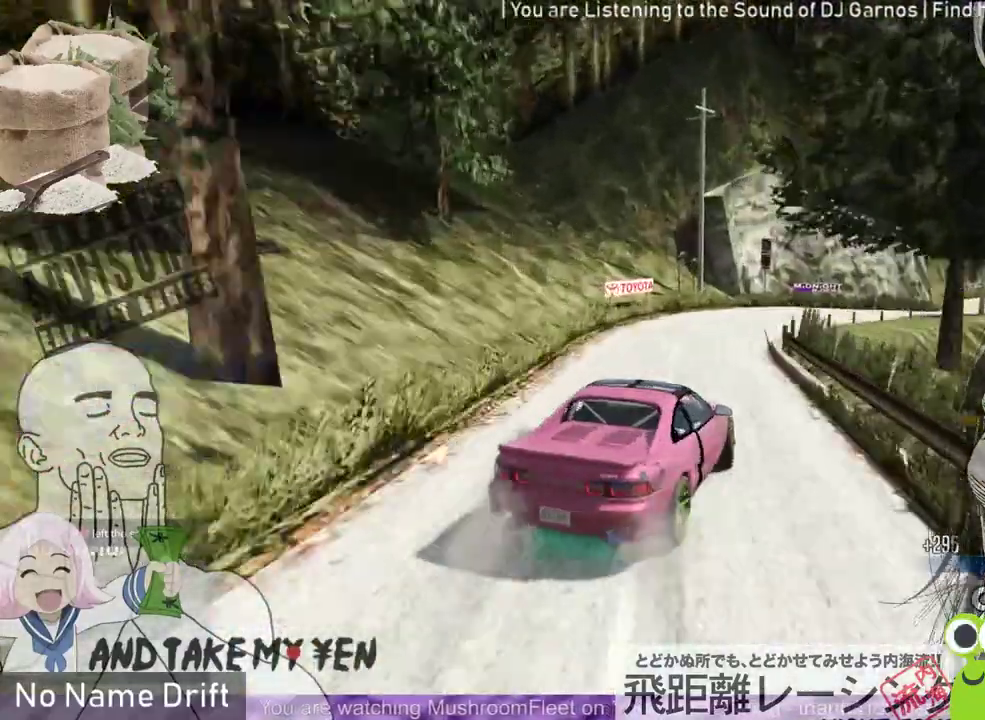
{"buttons": ["L2"], "left_stick": "right", "events": [[67, "R1", "up"], [133, "left_stick", "right"]]}
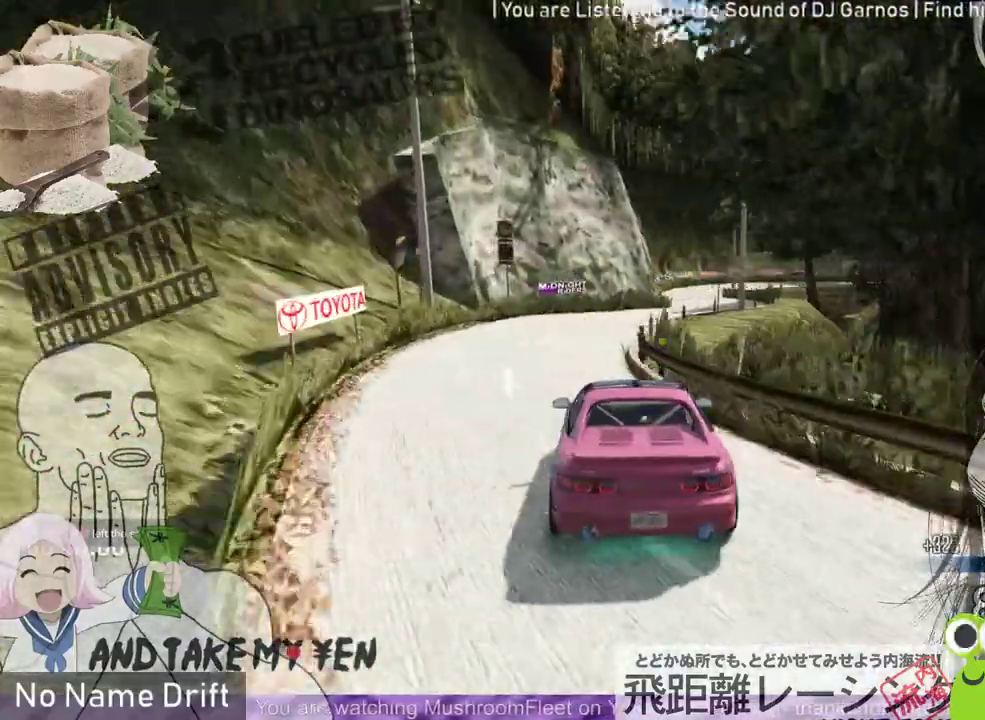
{"buttons": [], "left_stick": "right", "events": [[100, "L2", "up"]]}
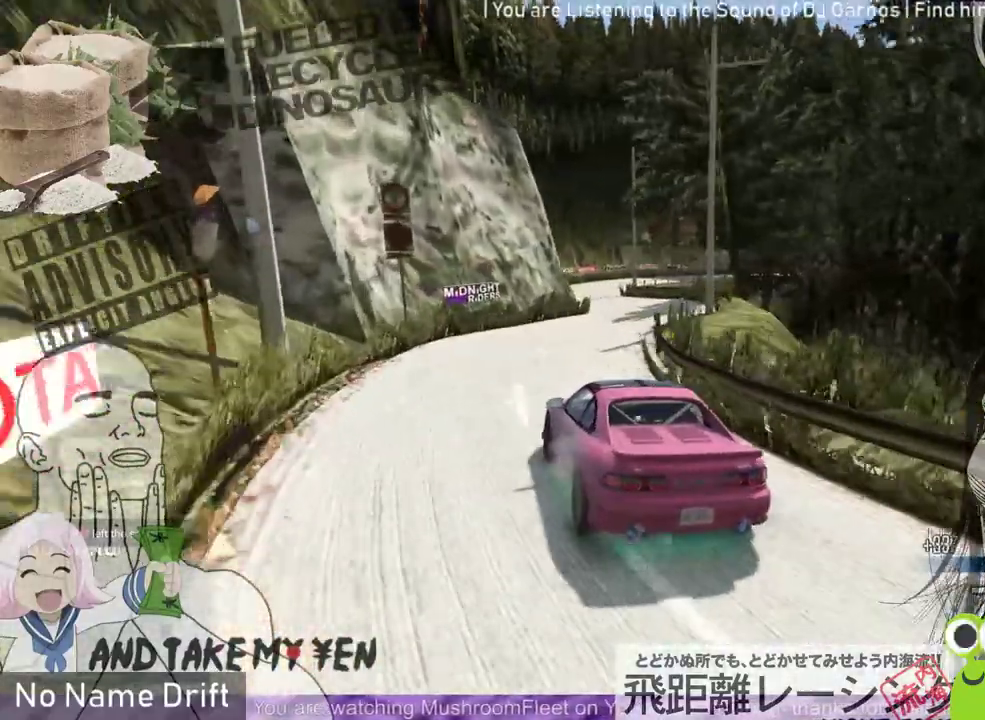
{"buttons": [], "left_stick": "right", "events": []}
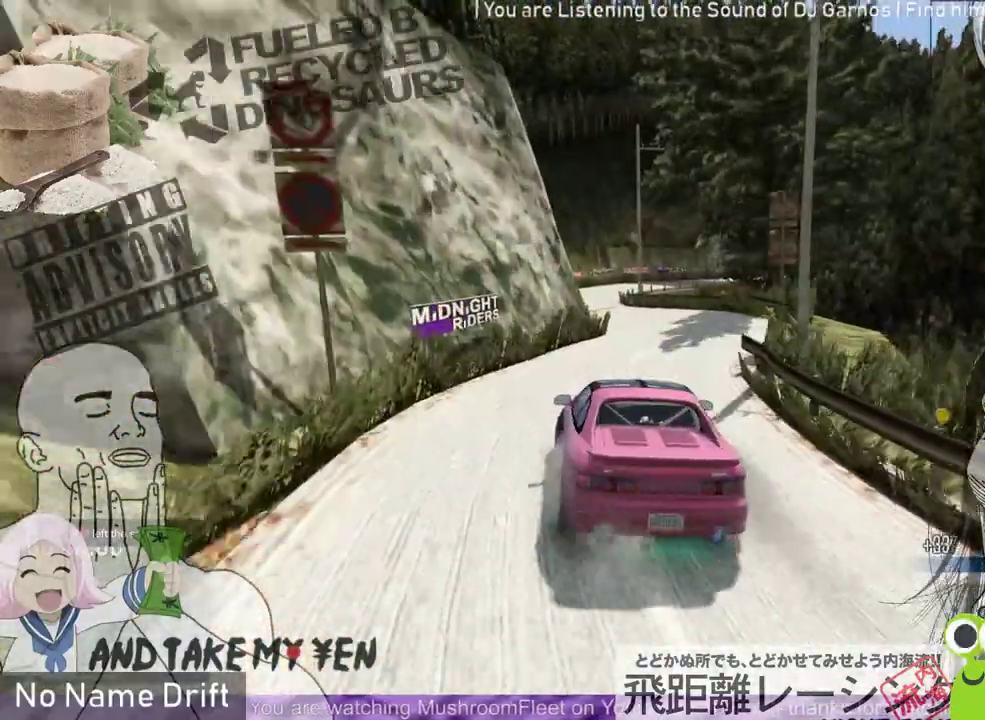
{"buttons": ["R2"], "left_stick": "center", "events": [[67, "left_stick", "center"], [433, "R2", "down"]]}
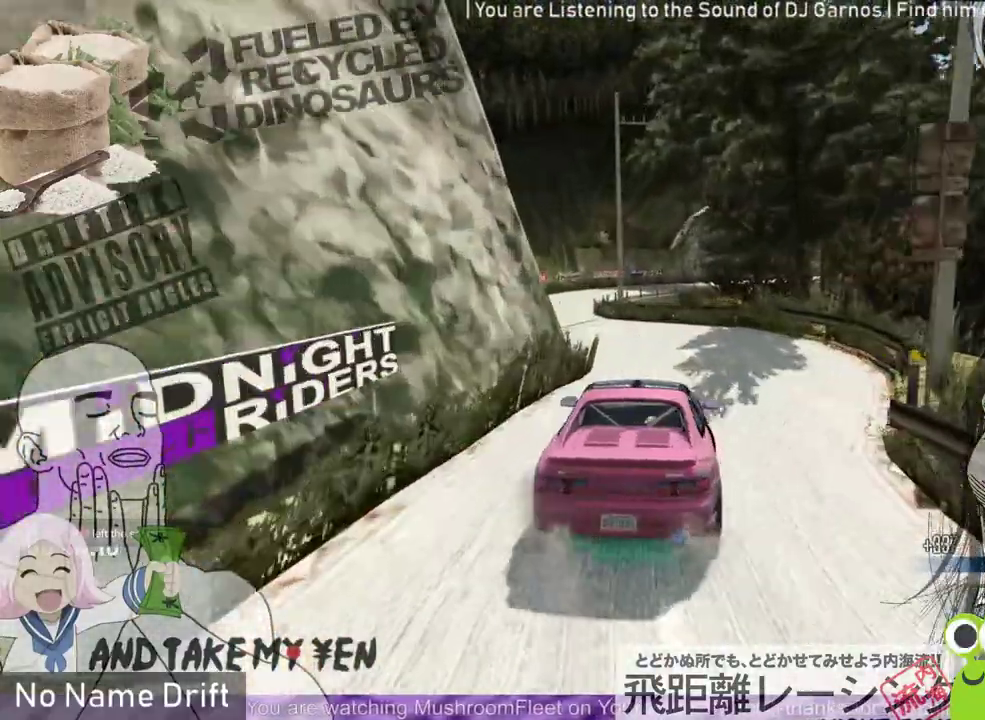
{"buttons": ["R2"], "left_stick": "center", "events": [[33, "left_stick", "left"], [100, "R2", "up"], [400, "R2", "down"], [400, "left_stick", "center"]]}
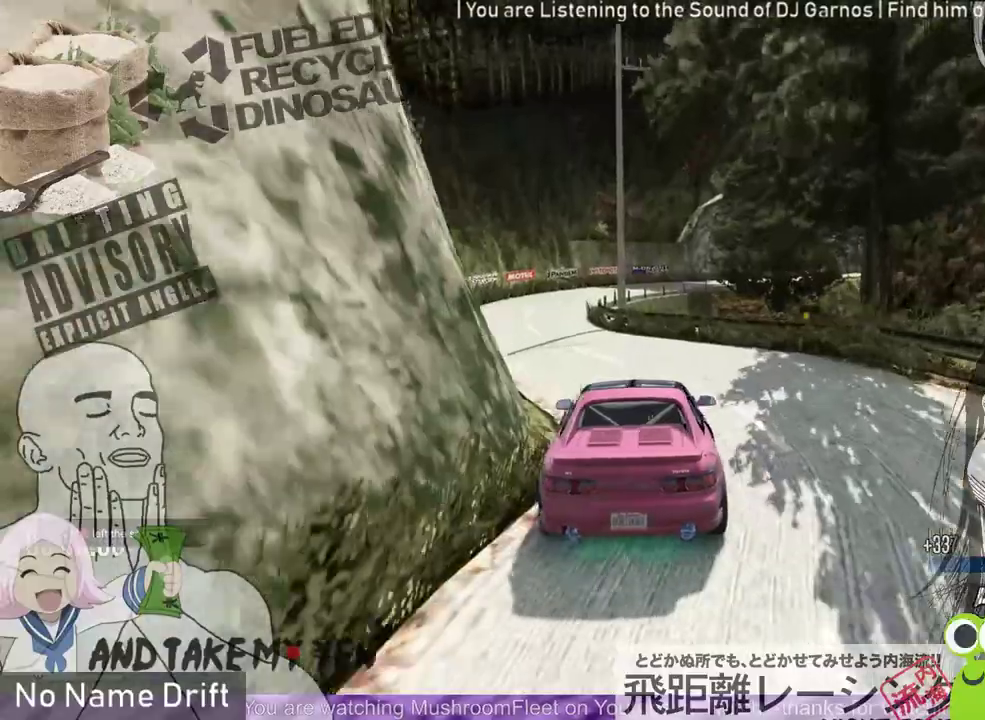
{"buttons": [], "left_stick": "center", "events": [[100, "left_stick", "left"], [133, "R2", "up"], [367, "left_stick", "center"]]}
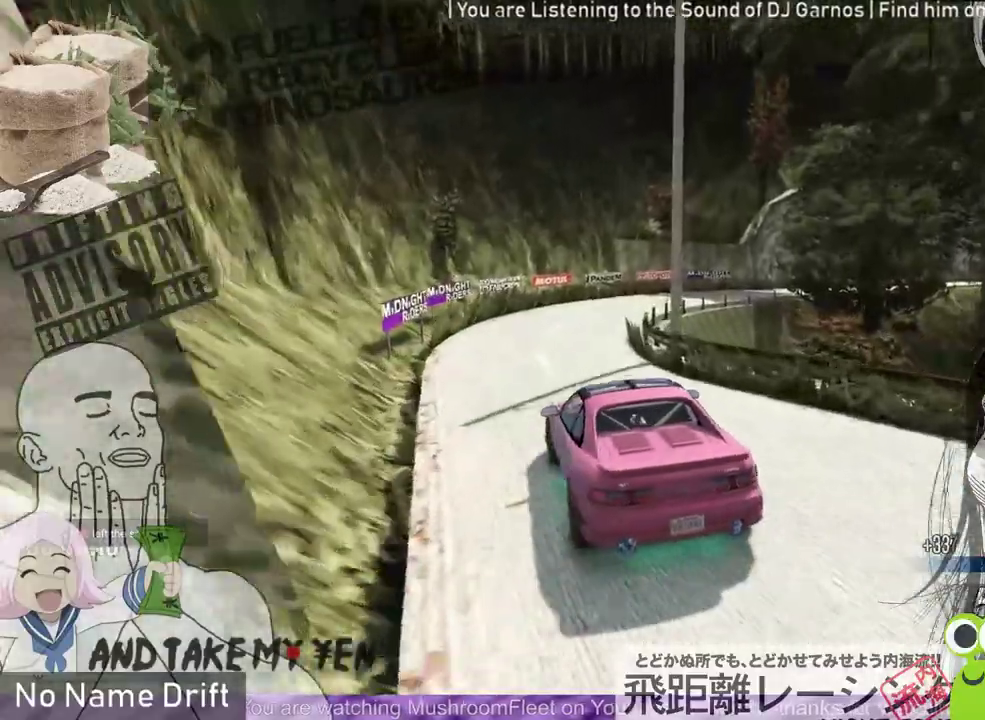
{"buttons": ["R2"], "left_stick": "right", "events": [[67, "left_stick", "right"], [200, "R2", "down"]]}
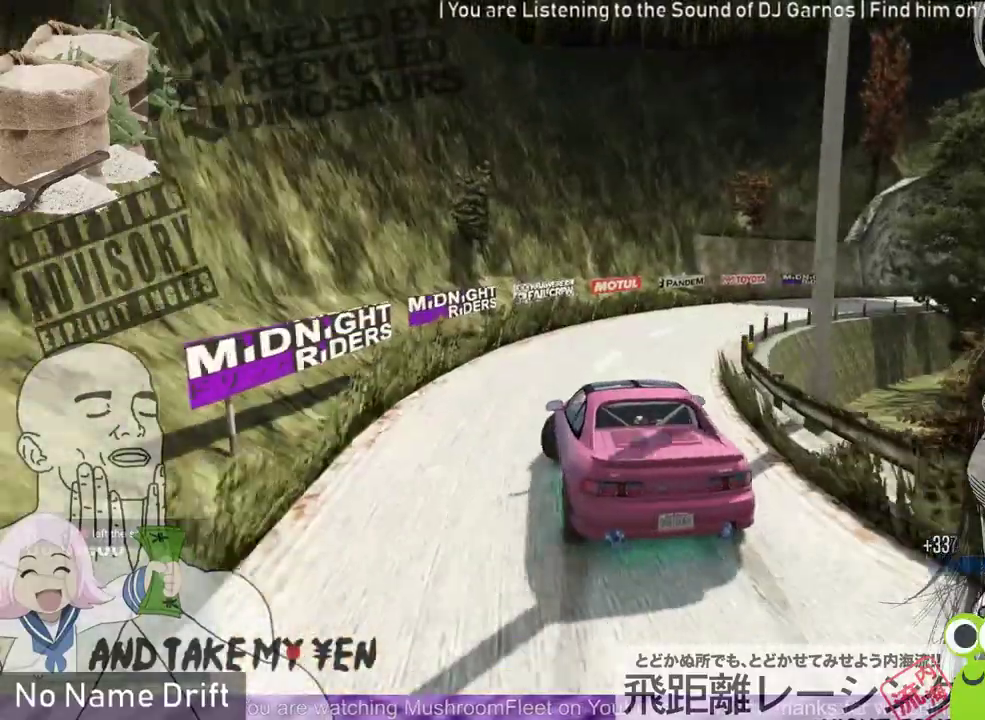
{"buttons": [], "left_stick": "center", "events": [[467, "R2", "up"], [500, "left_stick", "center"]]}
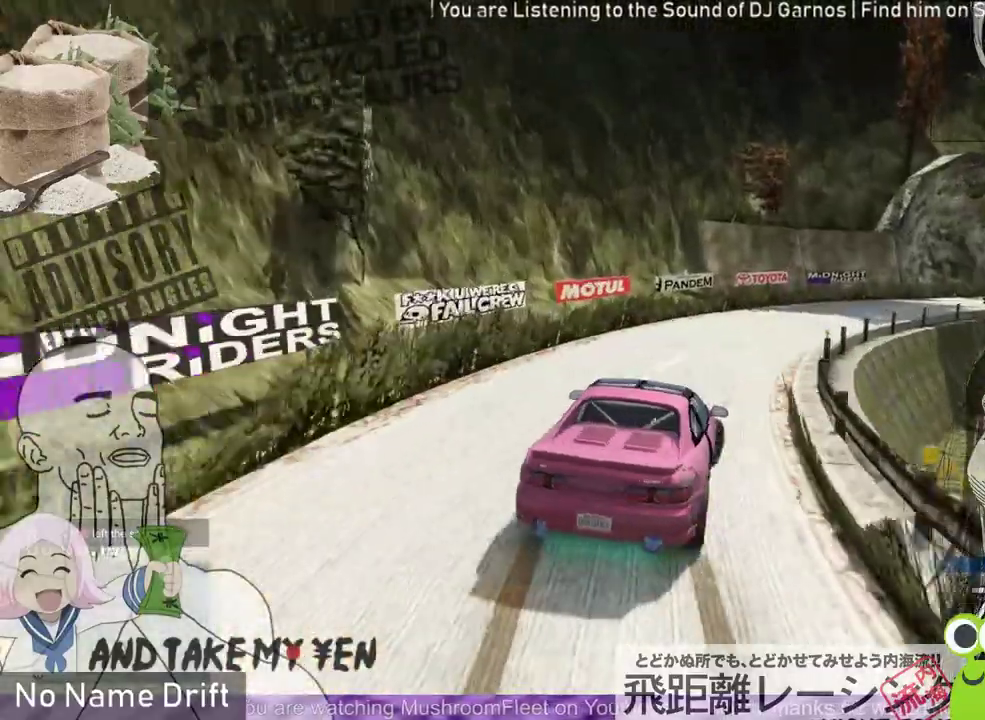
{"buttons": ["R2"], "left_stick": "center", "events": [[267, "left_stick", "right"], [333, "R2", "down"], [433, "left_stick", "center"]]}